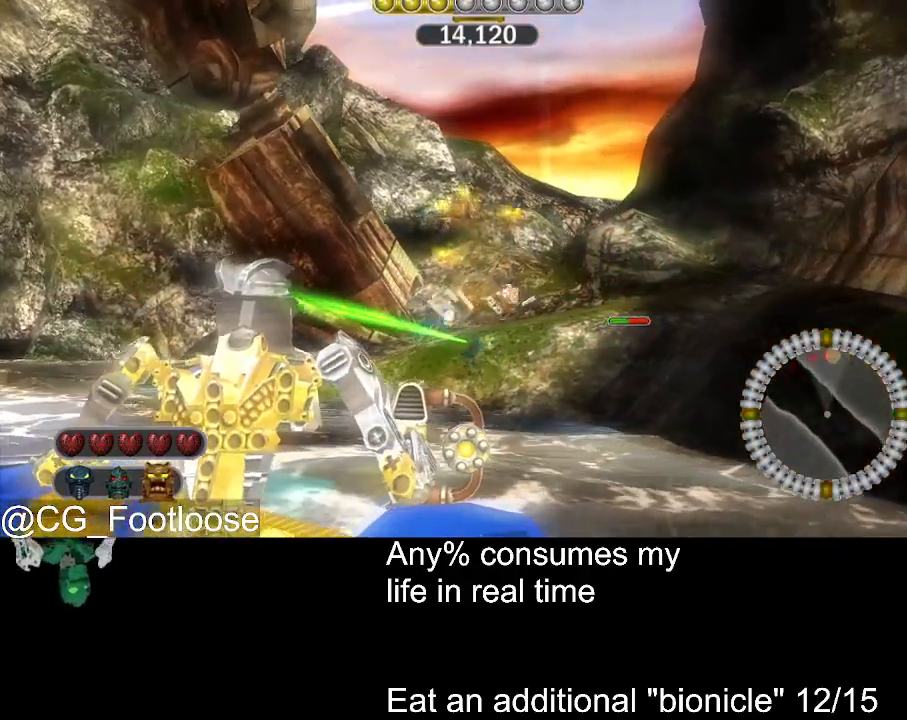
Gameplay with keyboard and mouse; each line is a JSON object with the keys and mouse buttons held at the frame after it. "events" lists presses ("down") and releases ("up") of "1", "a", "d", "down", "escape", "left", "q", "return", "right", "s", "space", "up", "w", "mouse_left", "mouse_wheel_up" and "mouse_wheel_down" between this image and that frame as [ms after this image, input, new state], when the widget could be followed in between. "mouse_left", "mouse_wheel_up", "mouse_wheel_down" = the "left", "wheel_up", "wheel_down" buttons of the "mouse" list. No other keys are recorded. Not read: mouse_move.
{"keys": [], "mouse": [], "events": [[167, "mouse_left", "up"]]}
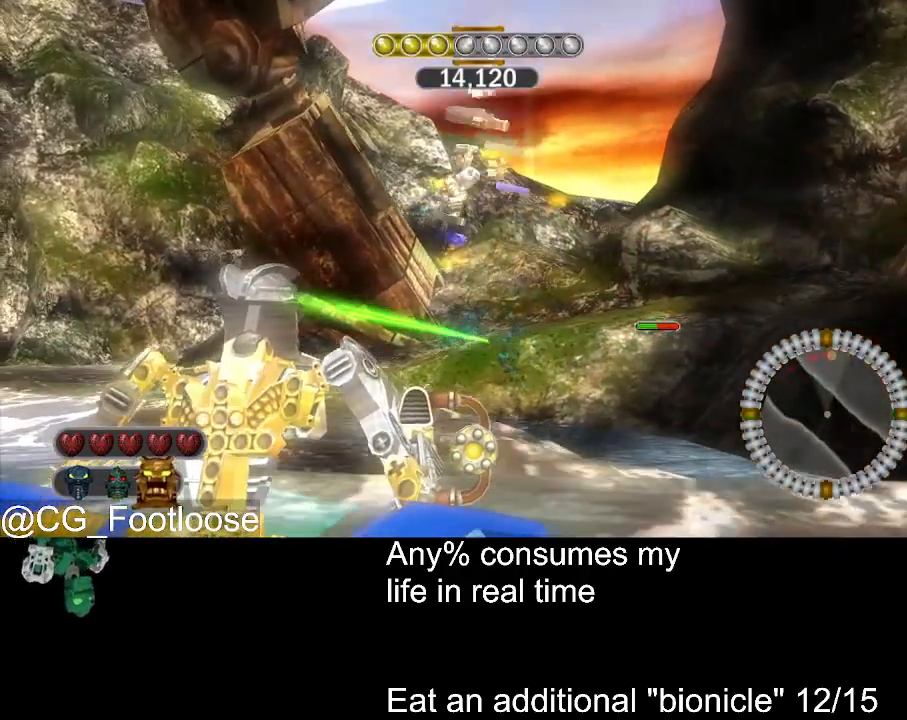
{"keys": [], "mouse": [], "events": [[34, "mouse_left", "down"], [134, "mouse_left", "up"], [417, "mouse_wheel_down", "down"], [500, "mouse_wheel_down", "up"]]}
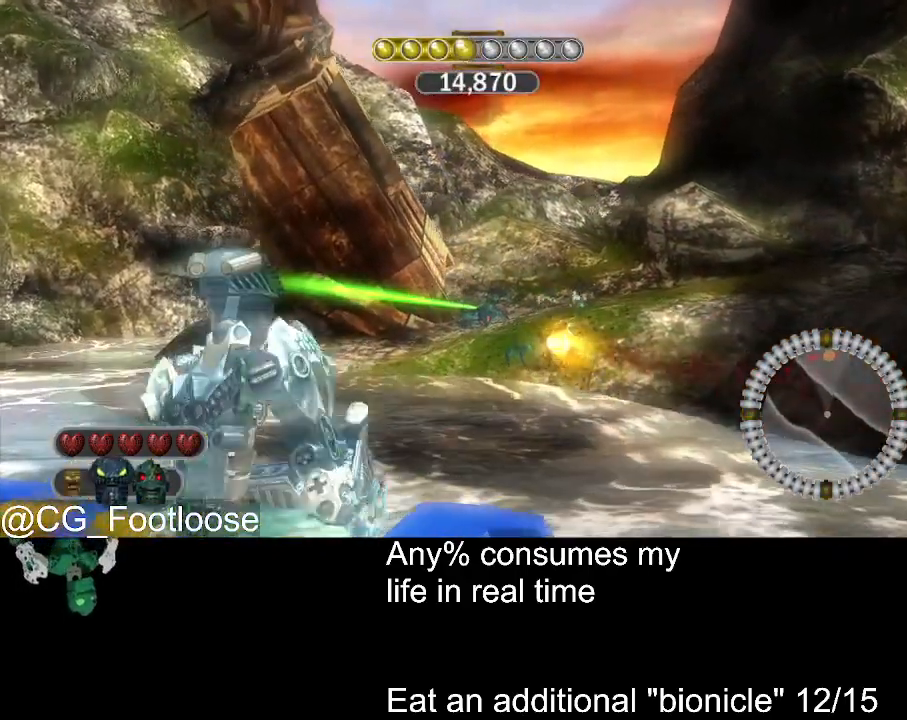
{"keys": [], "mouse": ["left"], "events": [[234, "mouse_left", "down"]]}
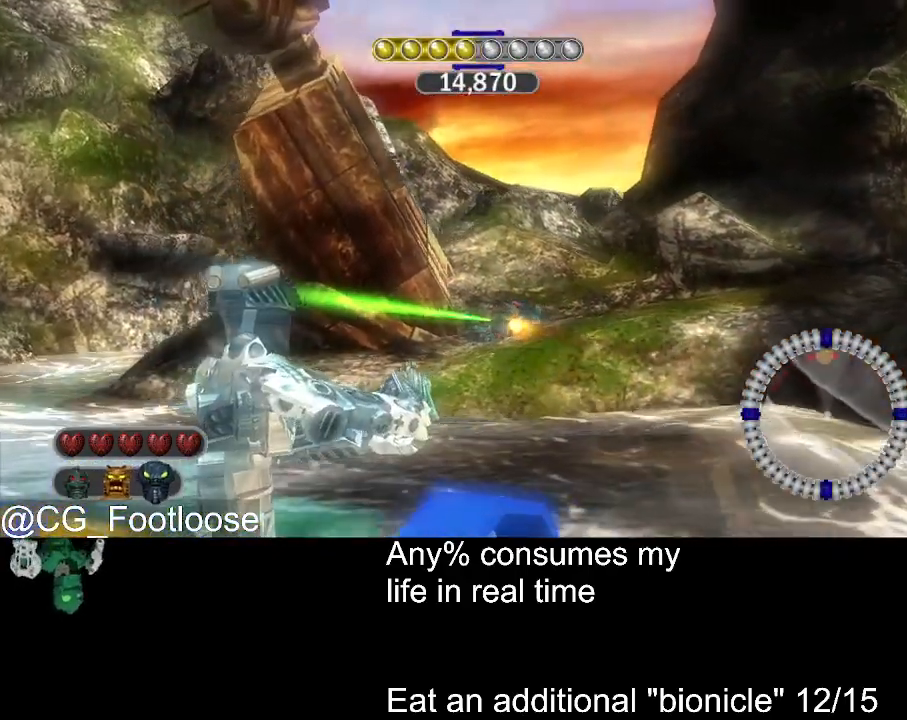
{"keys": [], "mouse": ["left"], "events": []}
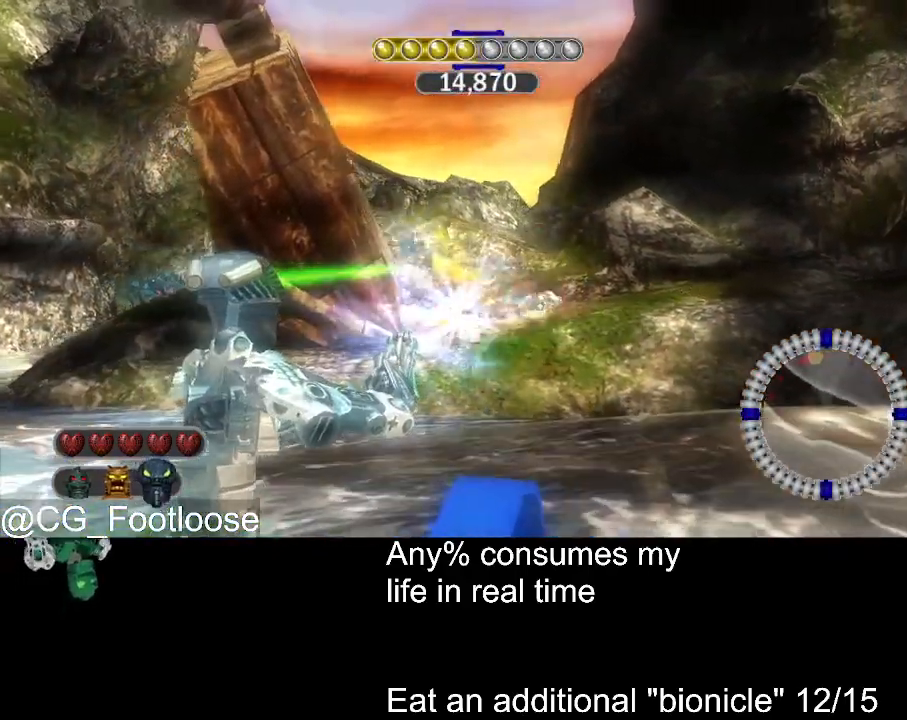
{"keys": [], "mouse": ["left"], "events": []}
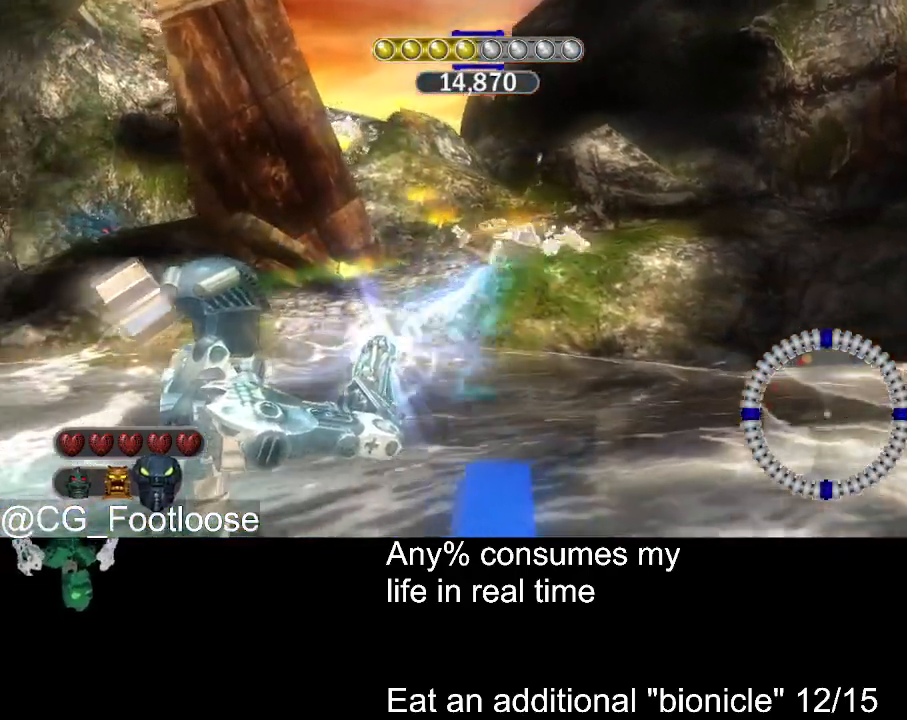
{"keys": [], "mouse": ["left"], "events": []}
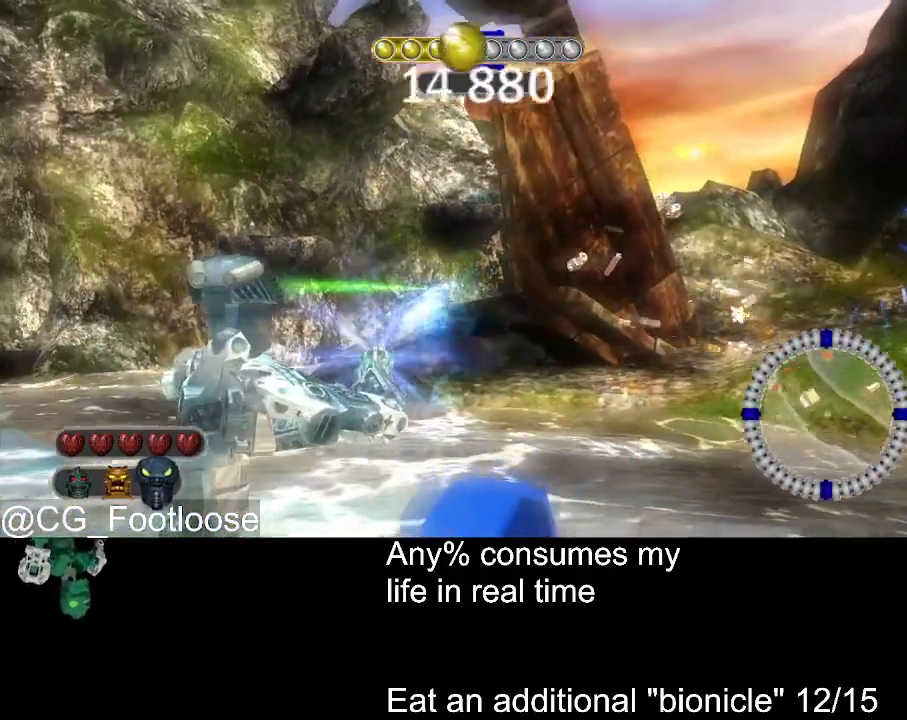
{"keys": [], "mouse": ["left"], "events": []}
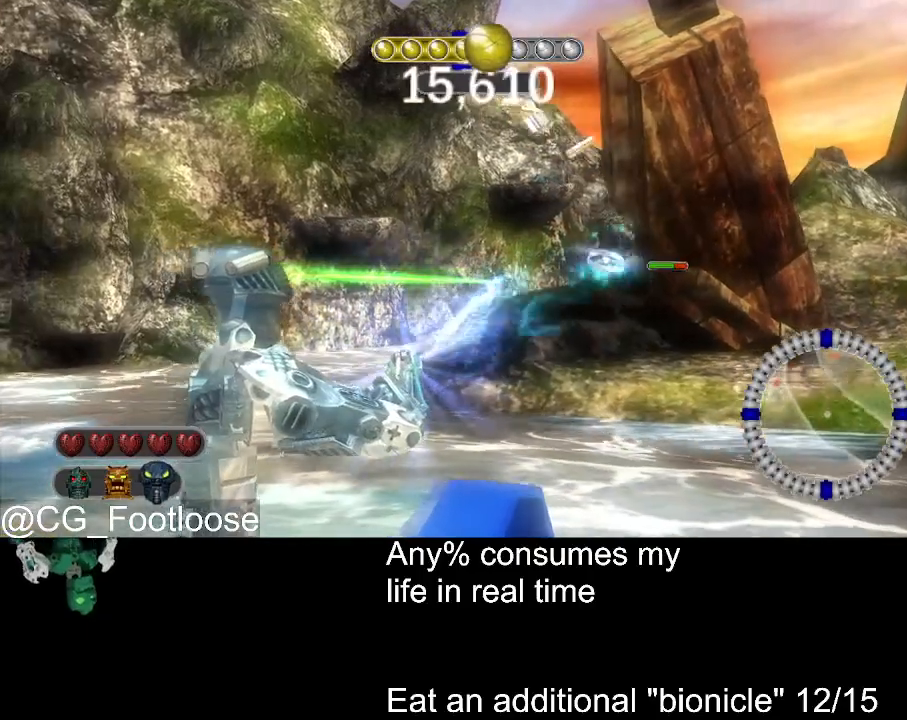
{"keys": [], "mouse": ["left"], "events": []}
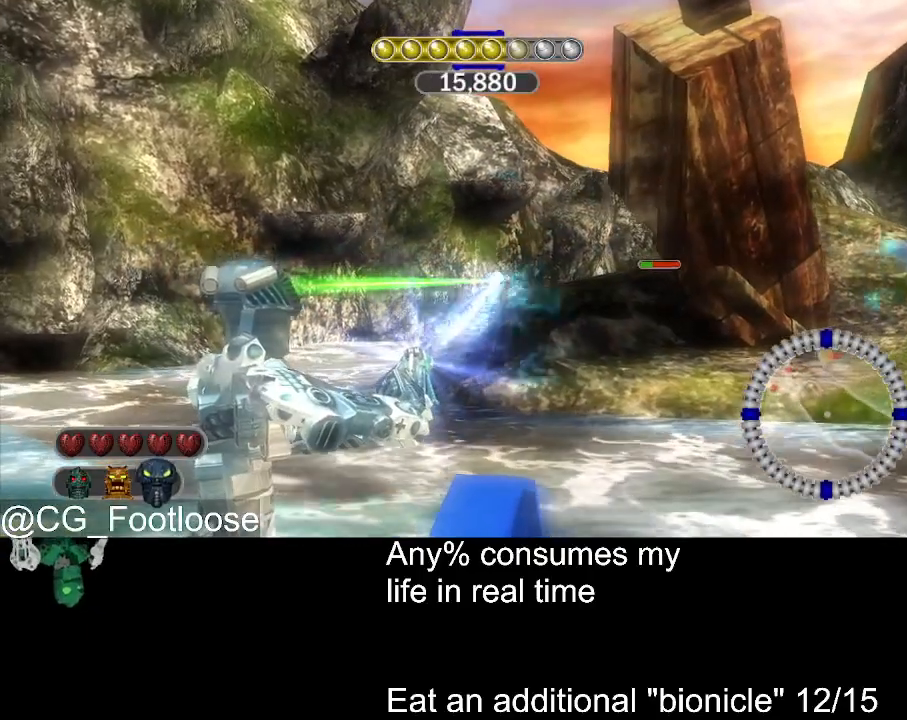
{"keys": [], "mouse": ["left"], "events": []}
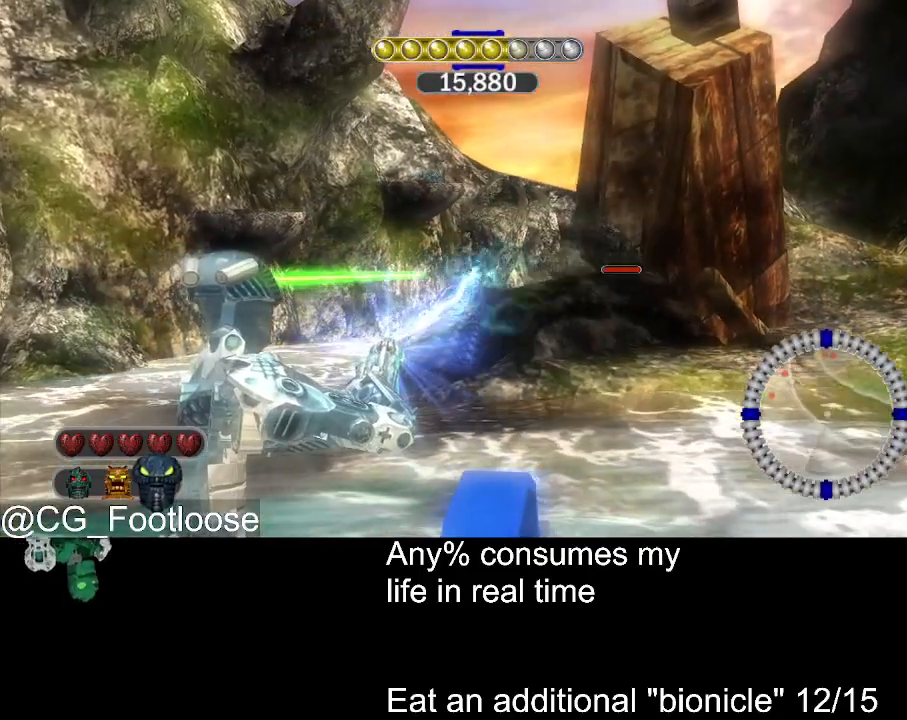
{"keys": [], "mouse": [], "events": [[67, "mouse_left", "up"], [300, "mouse_wheel_down", "down"], [350, "mouse_wheel_down", "up"]]}
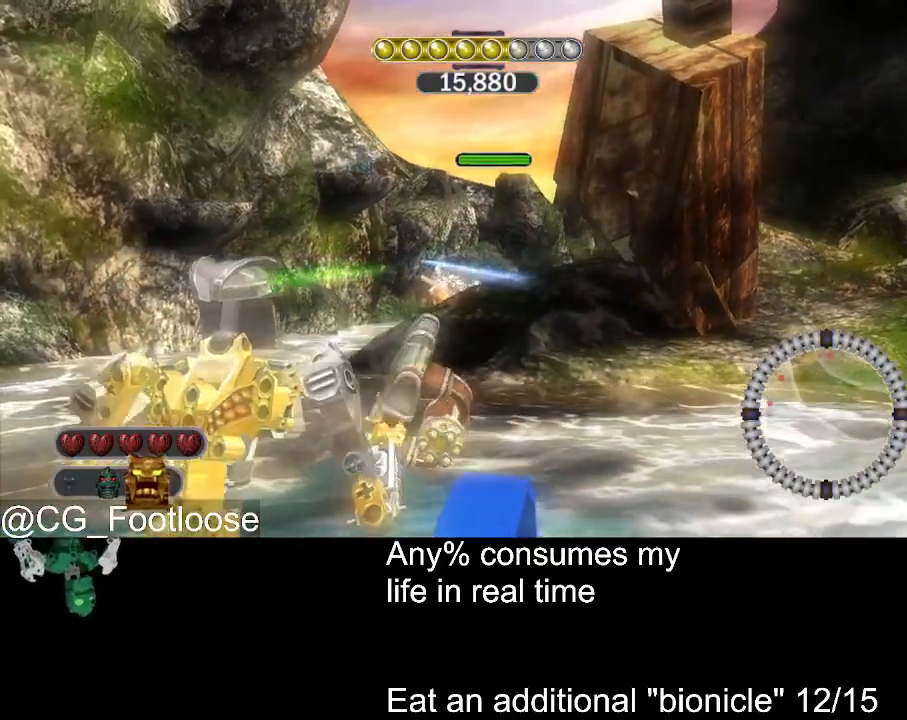
{"keys": [], "mouse": [], "events": []}
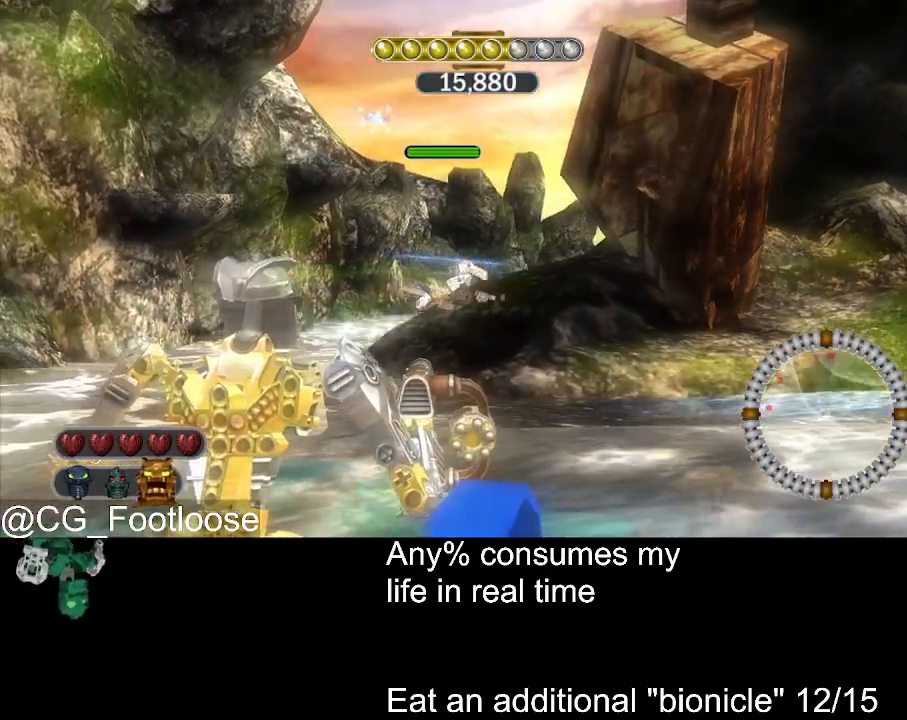
{"keys": [], "mouse": [], "events": []}
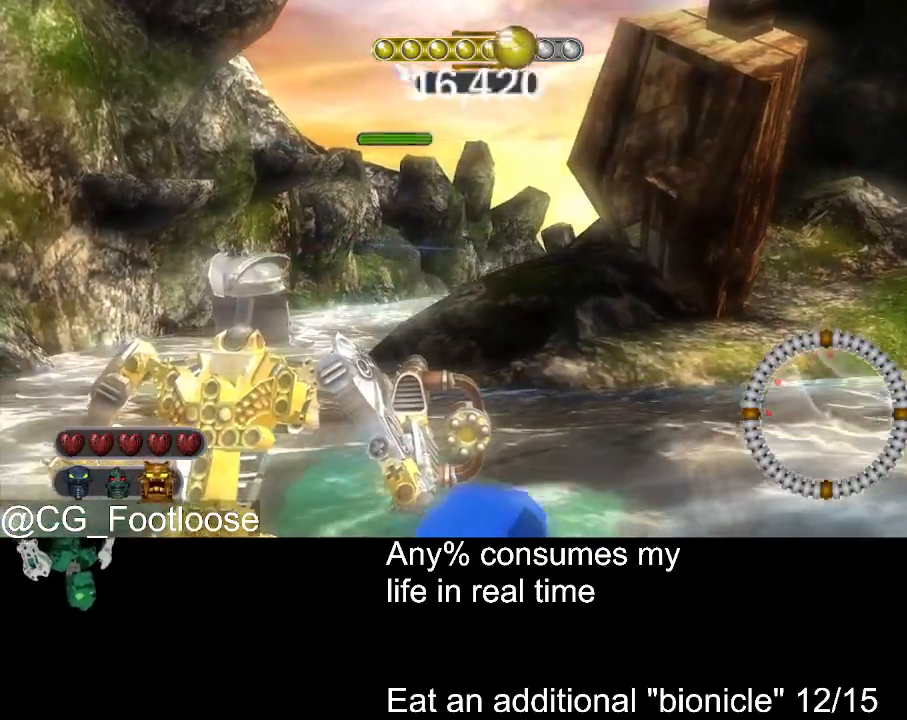
{"keys": [], "mouse": [], "events": []}
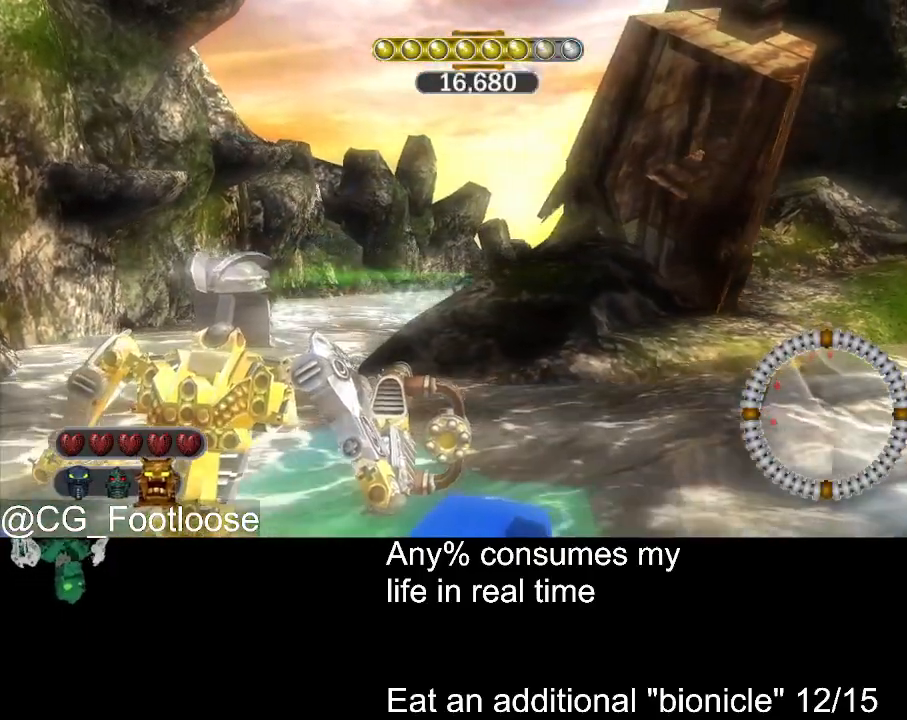
{"keys": [], "mouse": [], "events": [[317, "mouse_left", "down"], [417, "mouse_left", "up"]]}
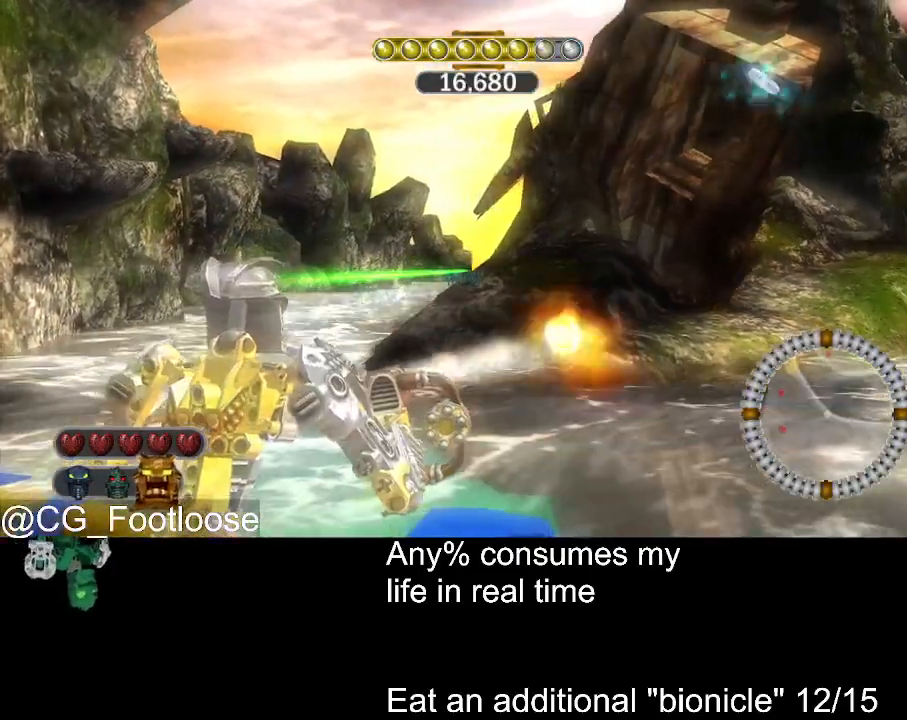
{"keys": [], "mouse": ["wheel_down"], "events": [[284, "mouse_wheel_down", "down"], [334, "mouse_wheel_down", "up"], [467, "mouse_wheel_down", "down"]]}
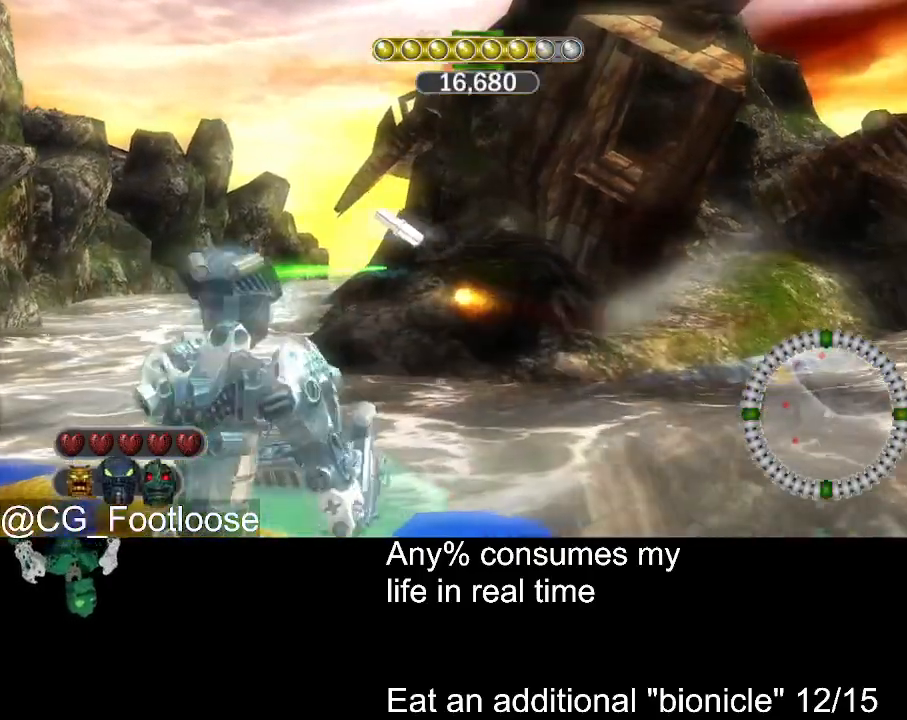
{"keys": [], "mouse": [], "events": [[17, "mouse_wheel_down", "up"]]}
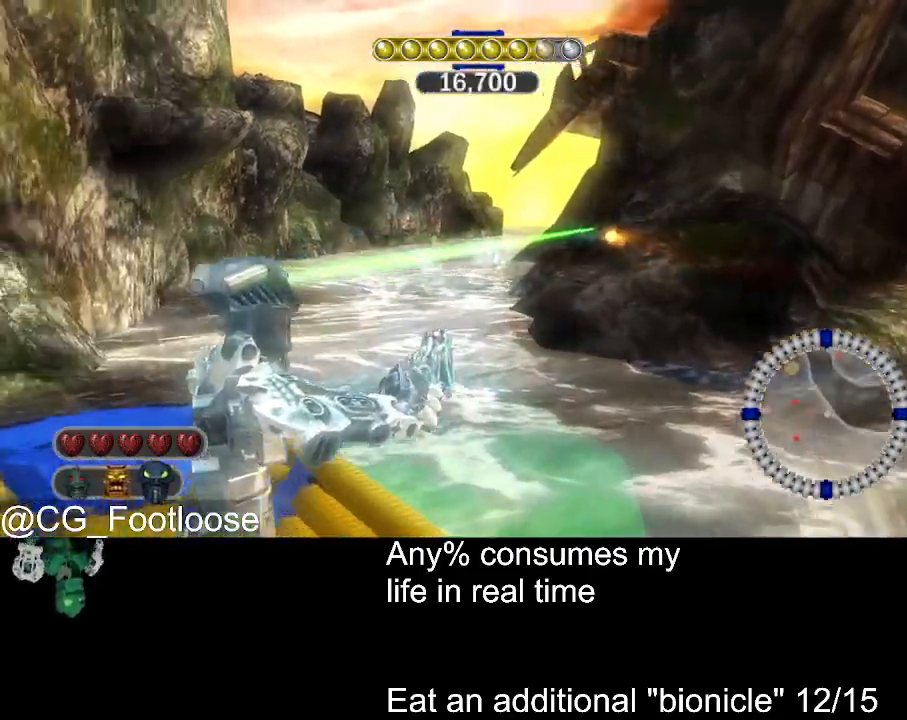
{"keys": [], "mouse": [], "events": [[317, "mouse_wheel_up", "down"], [367, "mouse_wheel_up", "up"]]}
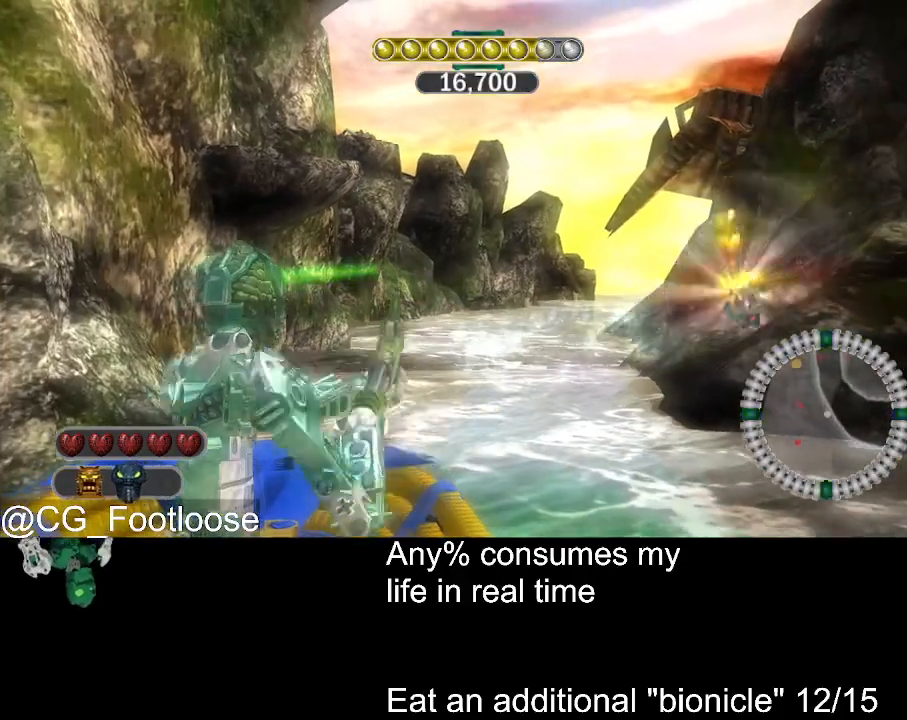
{"keys": [], "mouse": [], "events": [[50, "mouse_wheel_up", "down"], [100, "mouse_wheel_up", "up"]]}
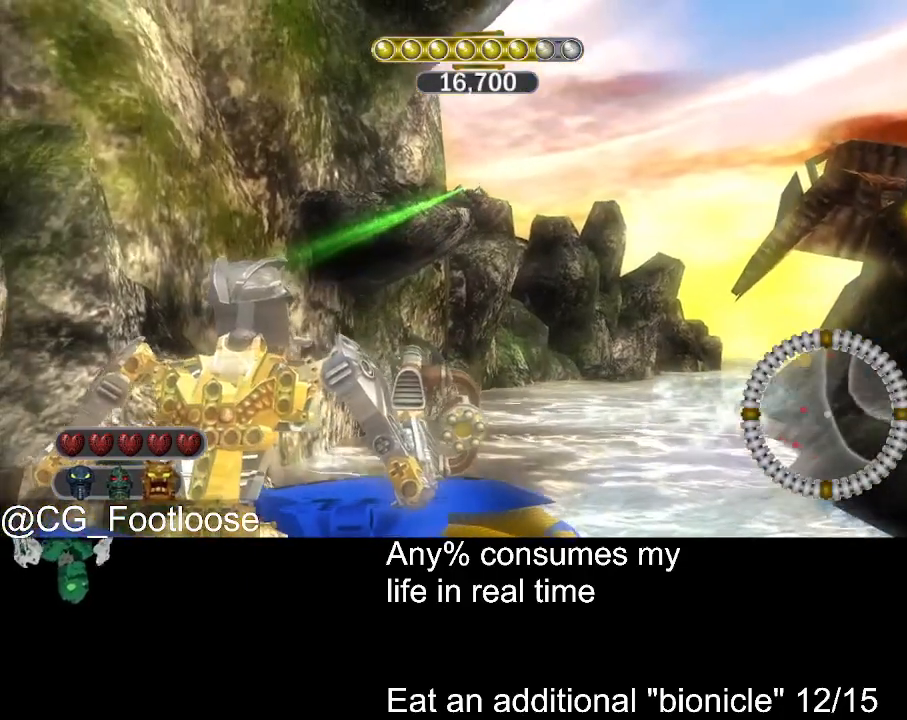
{"keys": [], "mouse": [], "events": []}
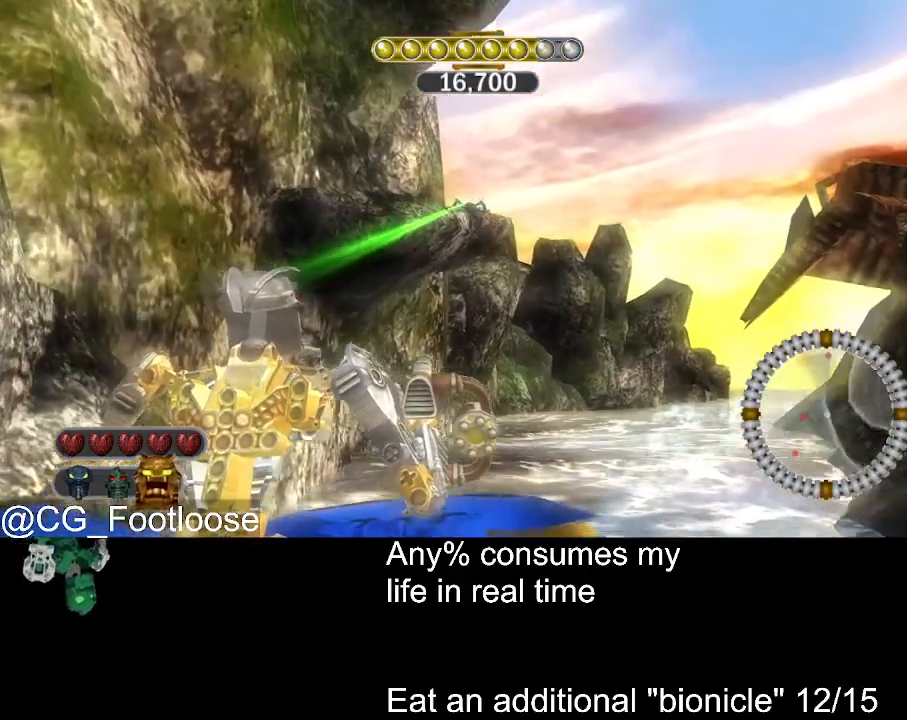
{"keys": [], "mouse": [], "events": []}
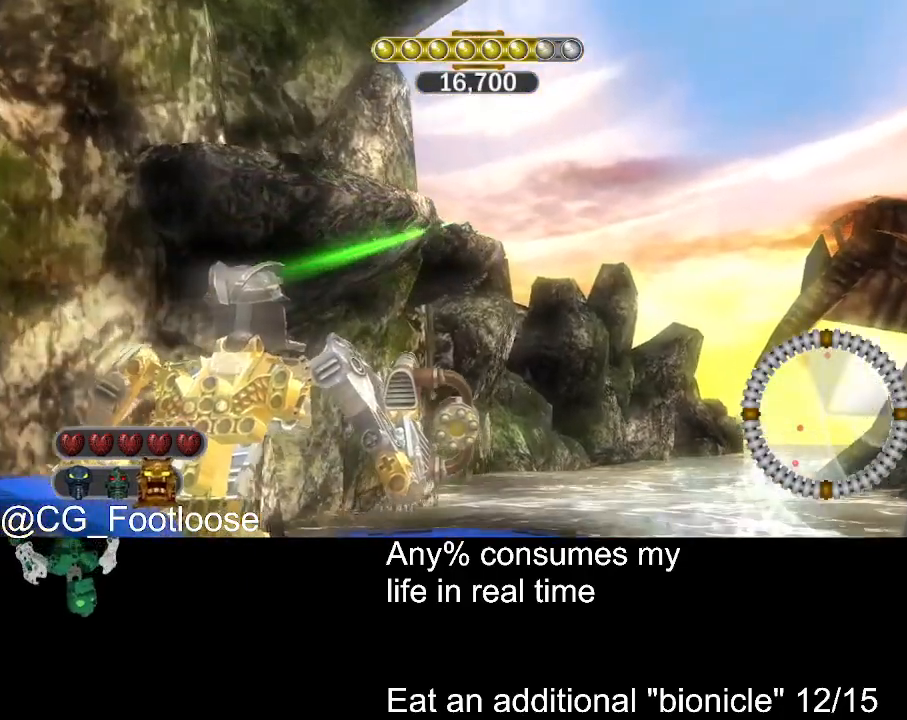
{"keys": [], "mouse": [], "events": [[284, "mouse_left", "down"], [384, "mouse_left", "up"]]}
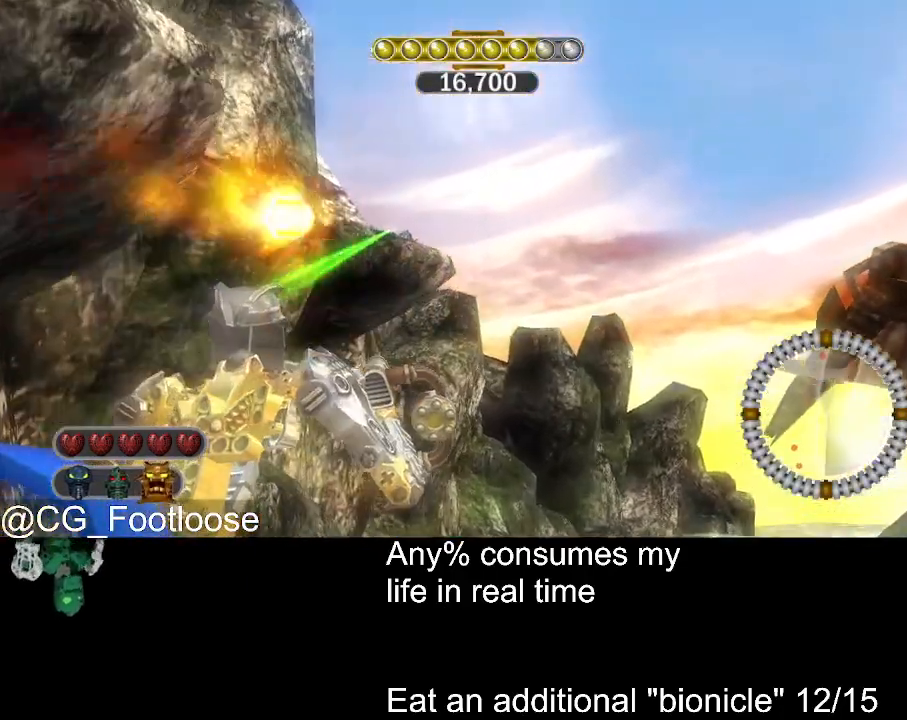
{"keys": [], "mouse": [], "events": []}
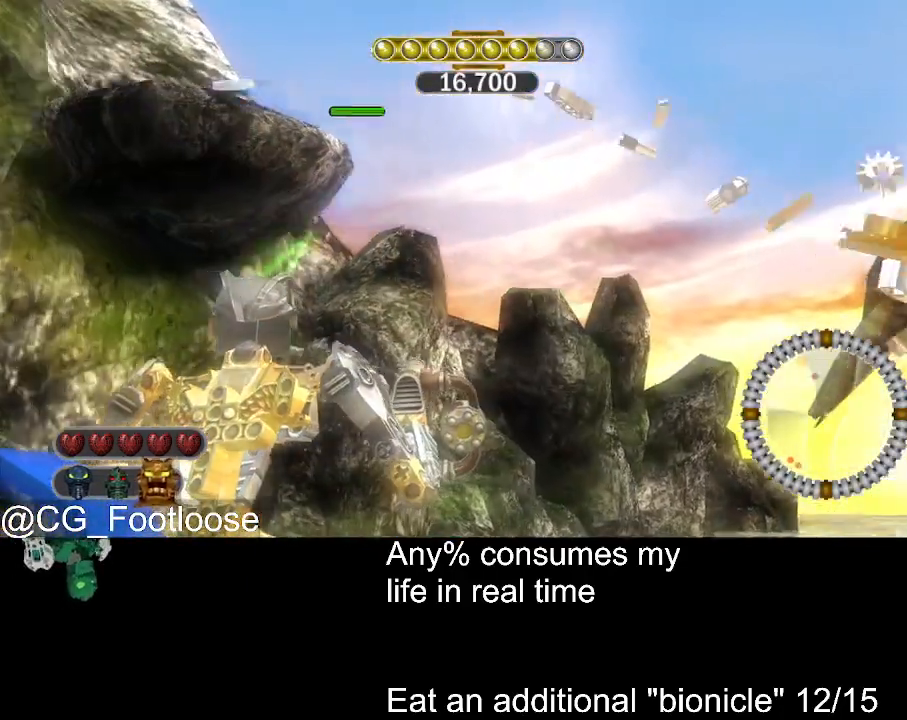
{"keys": [], "mouse": [], "events": []}
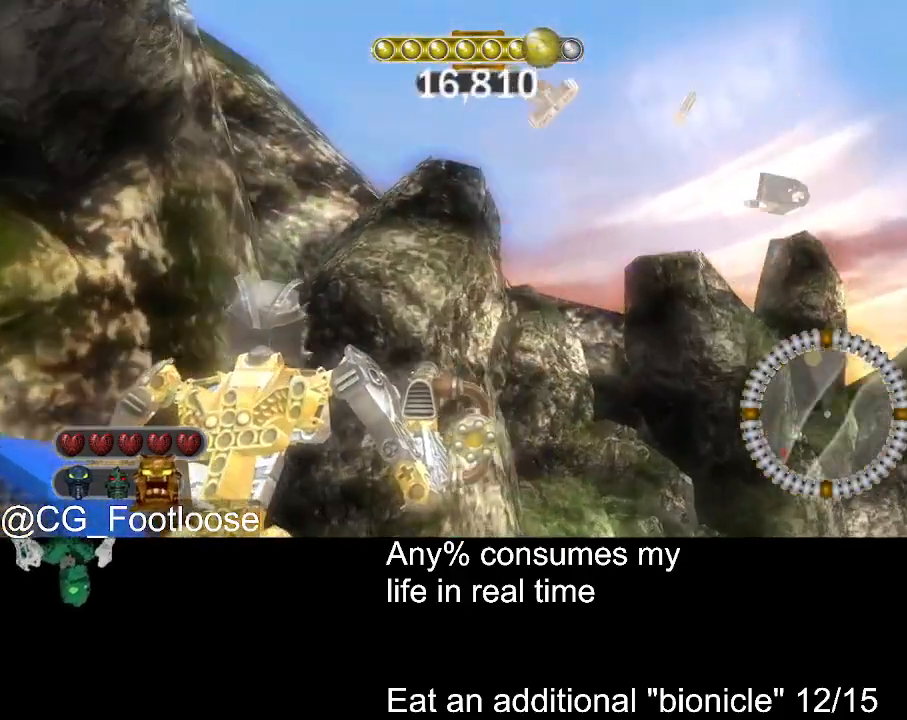
{"keys": [], "mouse": [], "events": []}
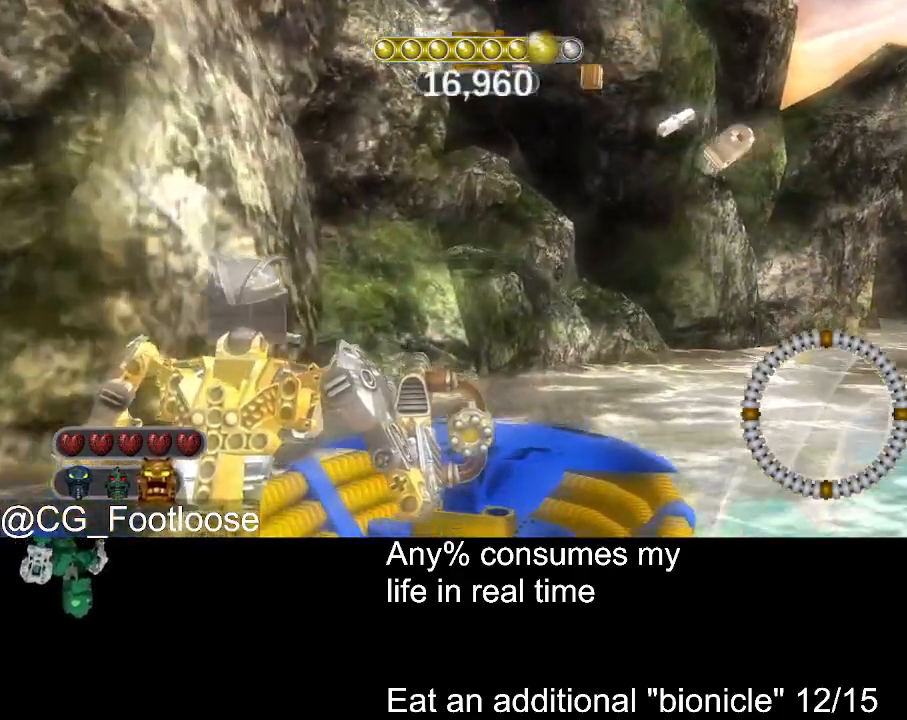
{"keys": [], "mouse": [], "events": []}
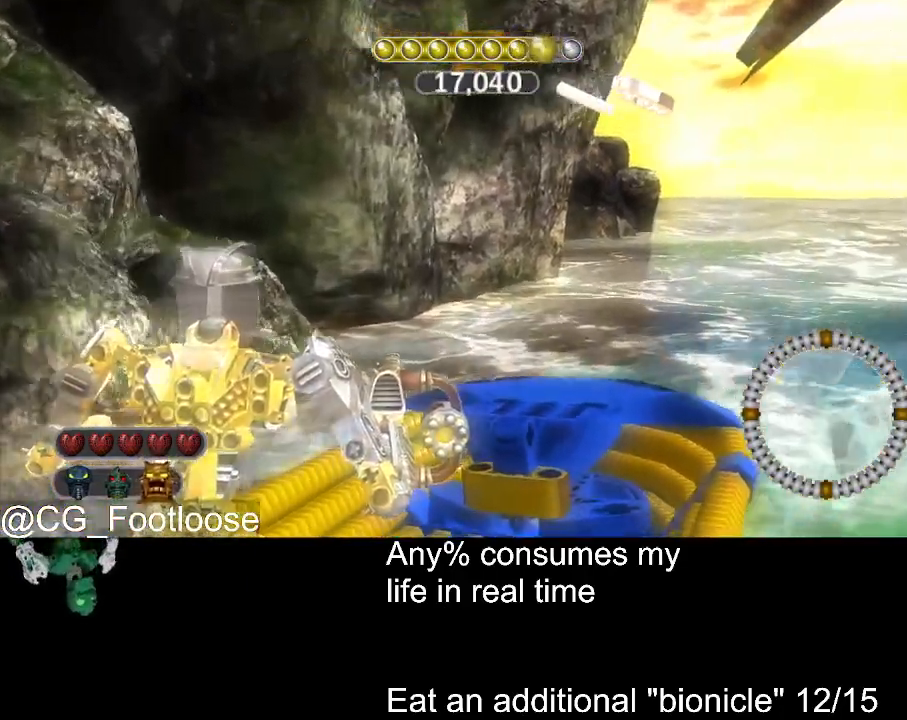
{"keys": [], "mouse": [], "events": []}